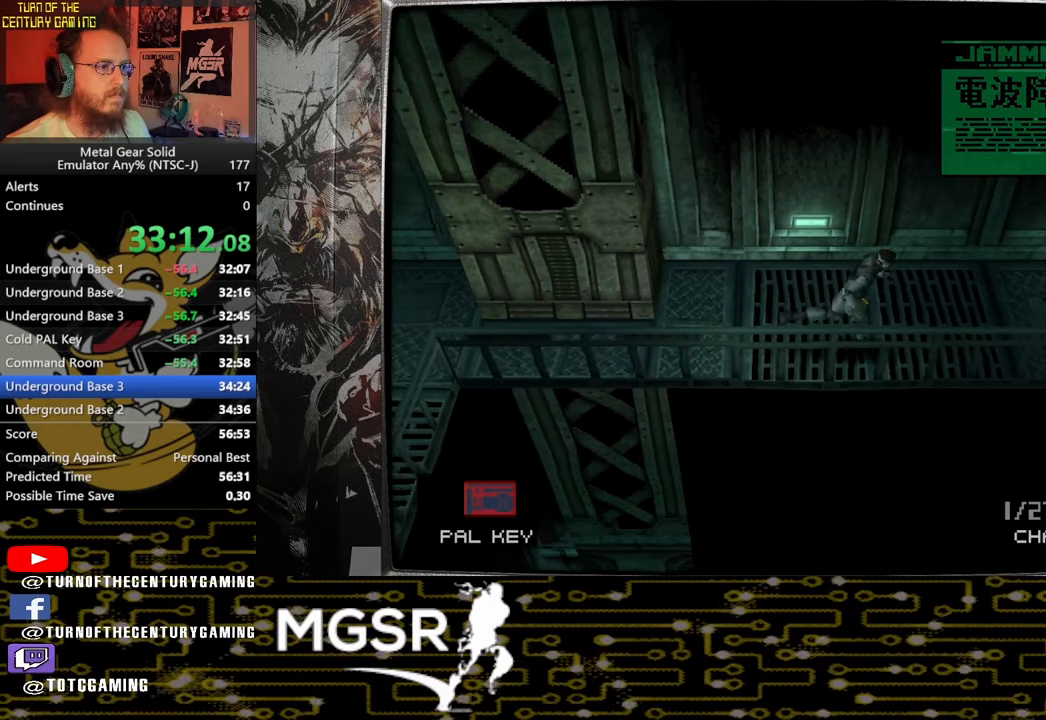
Gameplay with a controller (PlayStation layout); each line is a JSON object with the inputs held at the frame after it. "events" lists button and stick changes between this image and that frame as [ms after this image, input, new state], when the widget could be followed in between.
{"buttons": [], "left_stick": "right", "right_stick": "center"}
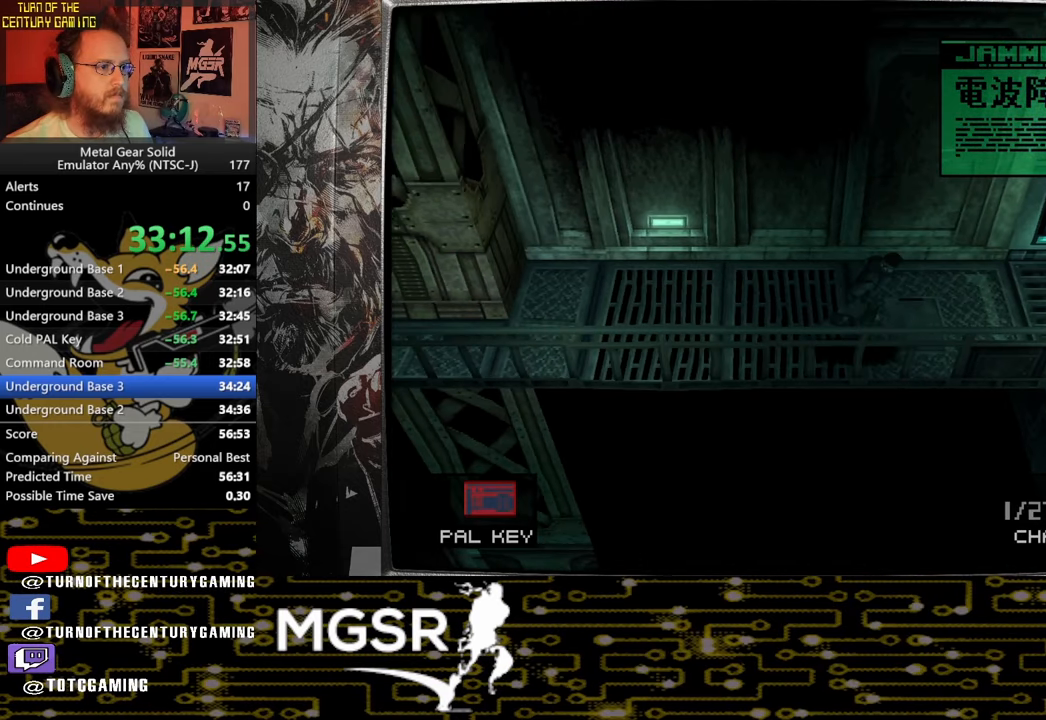
{"buttons": [], "left_stick": "right", "right_stick": "center", "events": []}
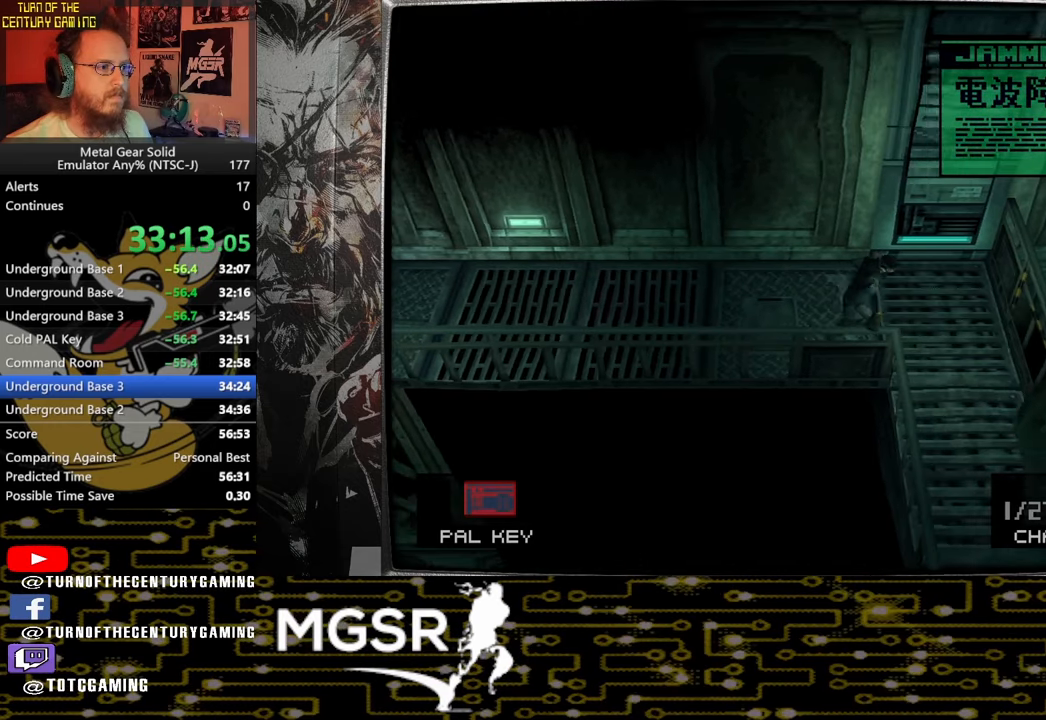
{"buttons": [], "left_stick": "down-left", "right_stick": "center", "events": [[133, "left_stick", "down-left"]]}
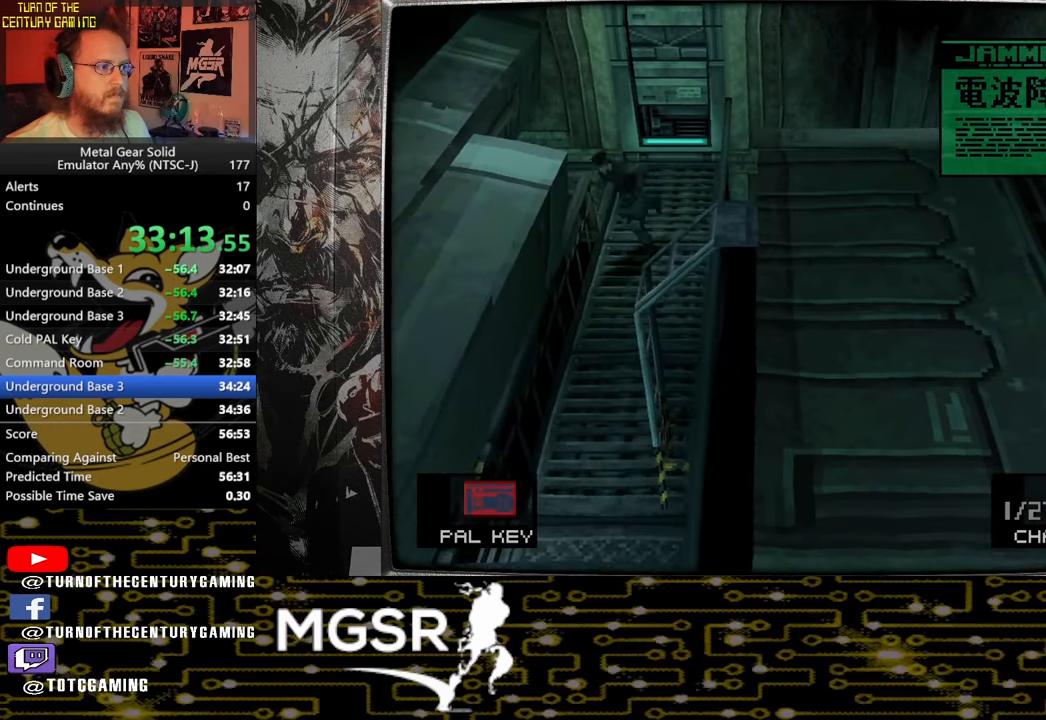
{"buttons": [], "left_stick": "down-left", "right_stick": "center", "events": []}
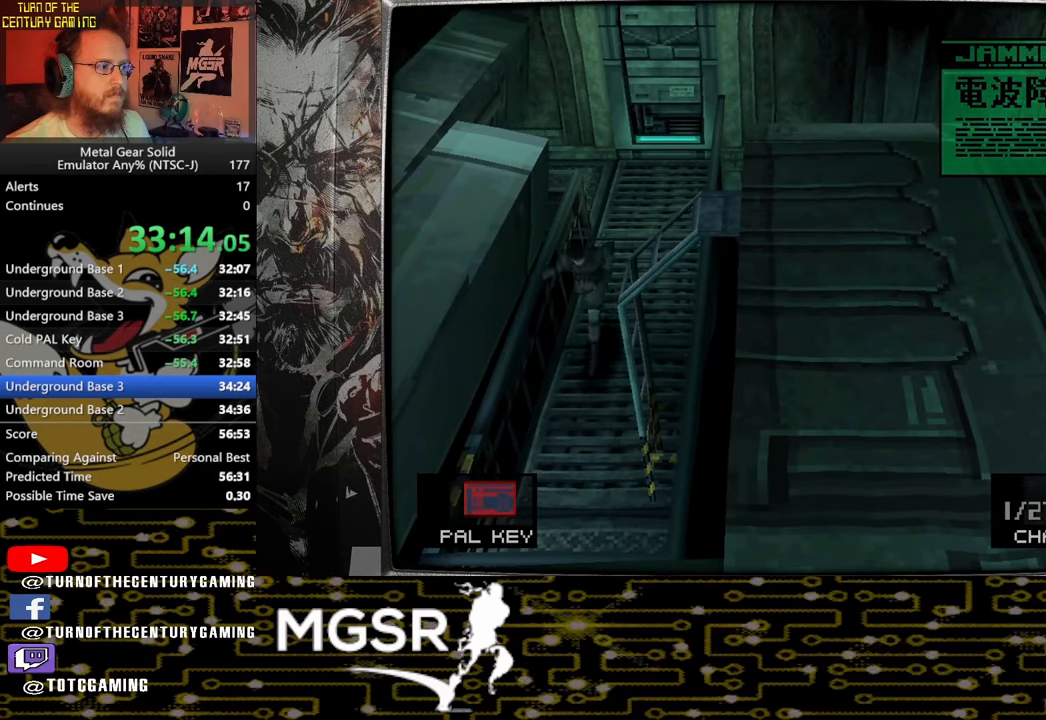
{"buttons": [], "left_stick": "up-right", "right_stick": "center", "events": [[233, "left_stick", "down-right"], [283, "left_stick", "right"], [383, "CIRCLE", "down"], [467, "left_stick", "up-right"], [500, "CIRCLE", "up"]]}
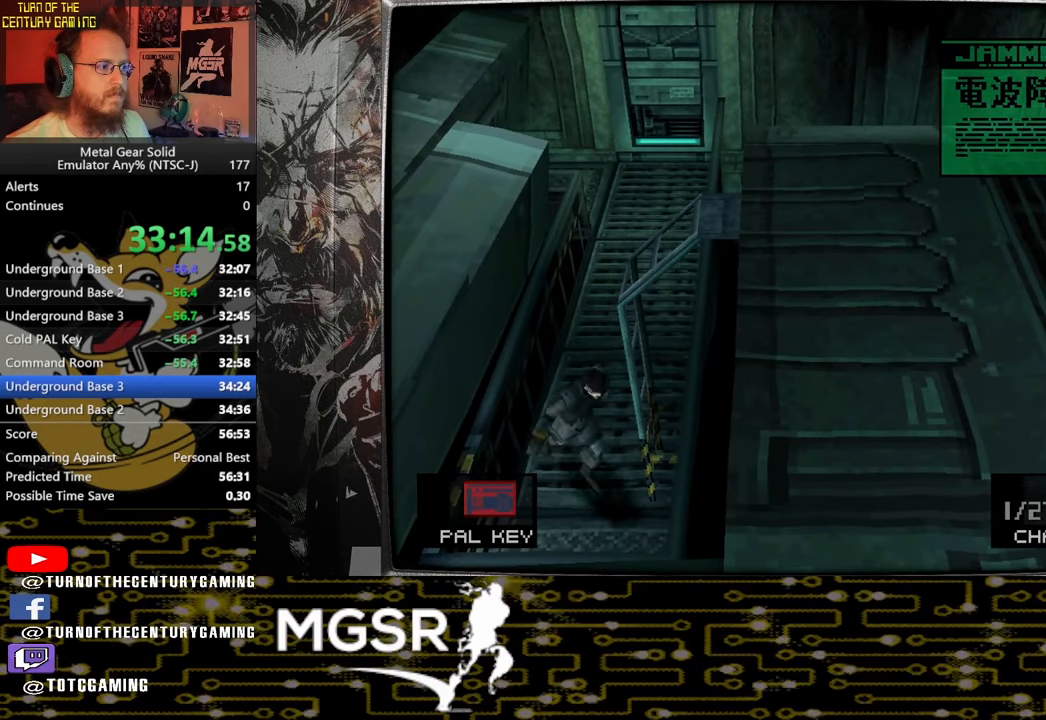
{"buttons": [], "left_stick": "up-right", "right_stick": "center", "events": [[67, "CIRCLE", "down"], [167, "CIRCLE", "up"], [233, "CIRCLE", "down"], [317, "CIRCLE", "up"], [383, "CIRCLE", "down"], [483, "CIRCLE", "up"]]}
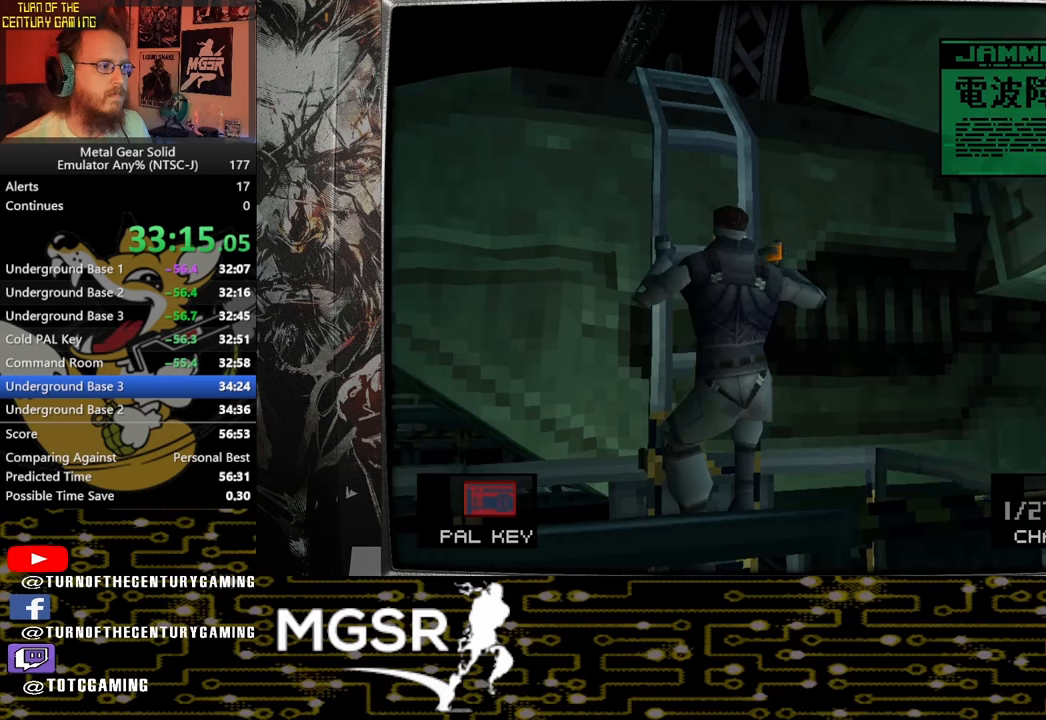
{"buttons": [], "left_stick": "center", "right_stick": "center", "events": [[50, "CIRCLE", "down"], [133, "CIRCLE", "up"], [267, "left_stick", "center"]]}
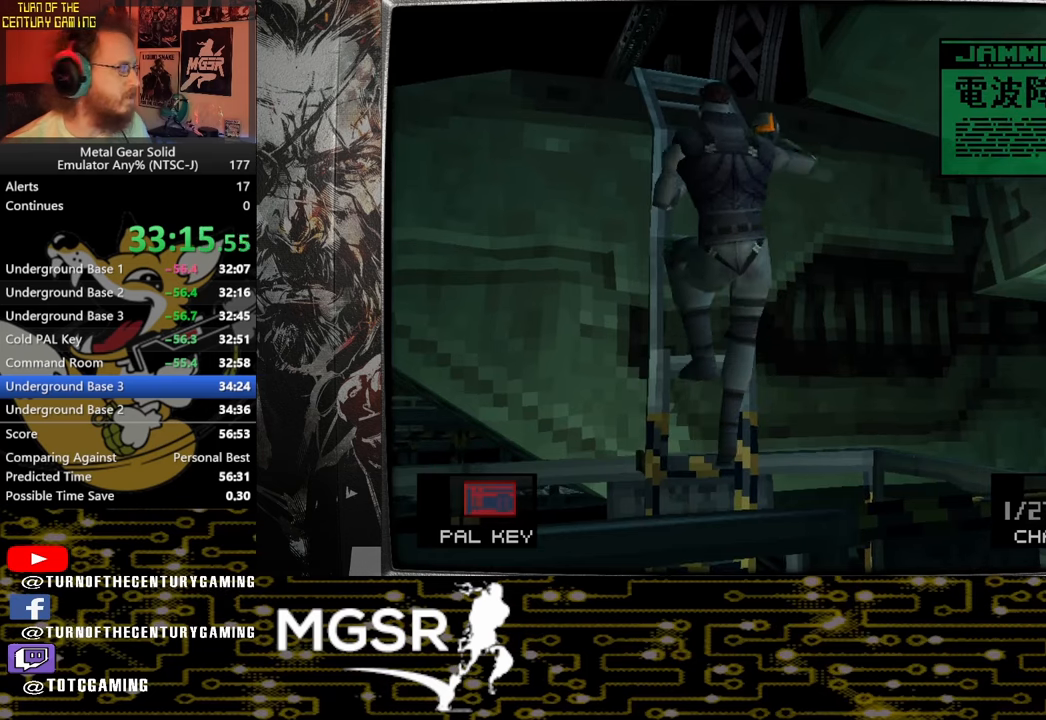
{"buttons": ["DPAD_RIGHT"], "left_stick": "center", "right_stick": "center", "events": [[267, "DPAD_RIGHT", "down"]]}
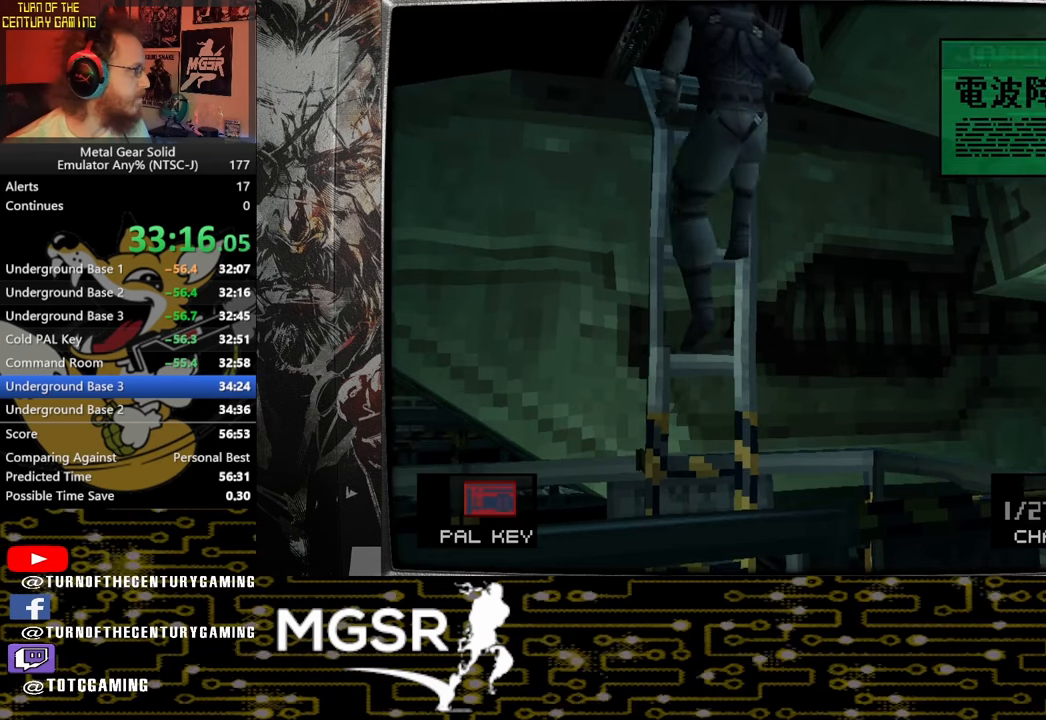
{"buttons": ["DPAD_RIGHT"], "left_stick": "center", "right_stick": "center", "events": []}
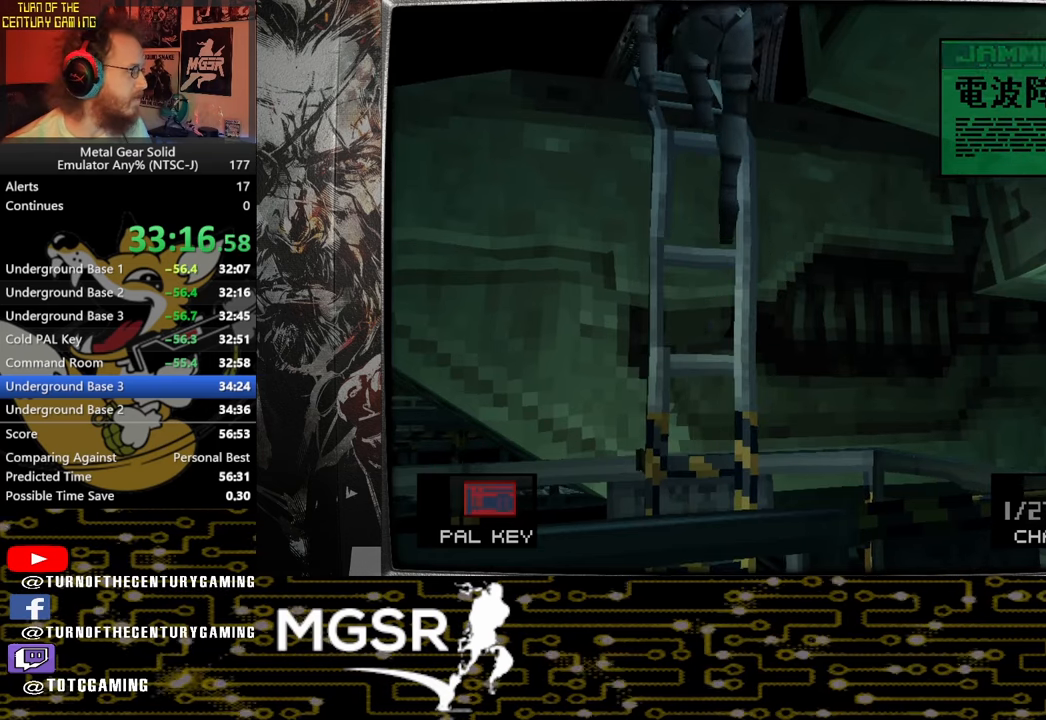
{"buttons": ["DPAD_RIGHT"], "left_stick": "center", "right_stick": "center", "events": []}
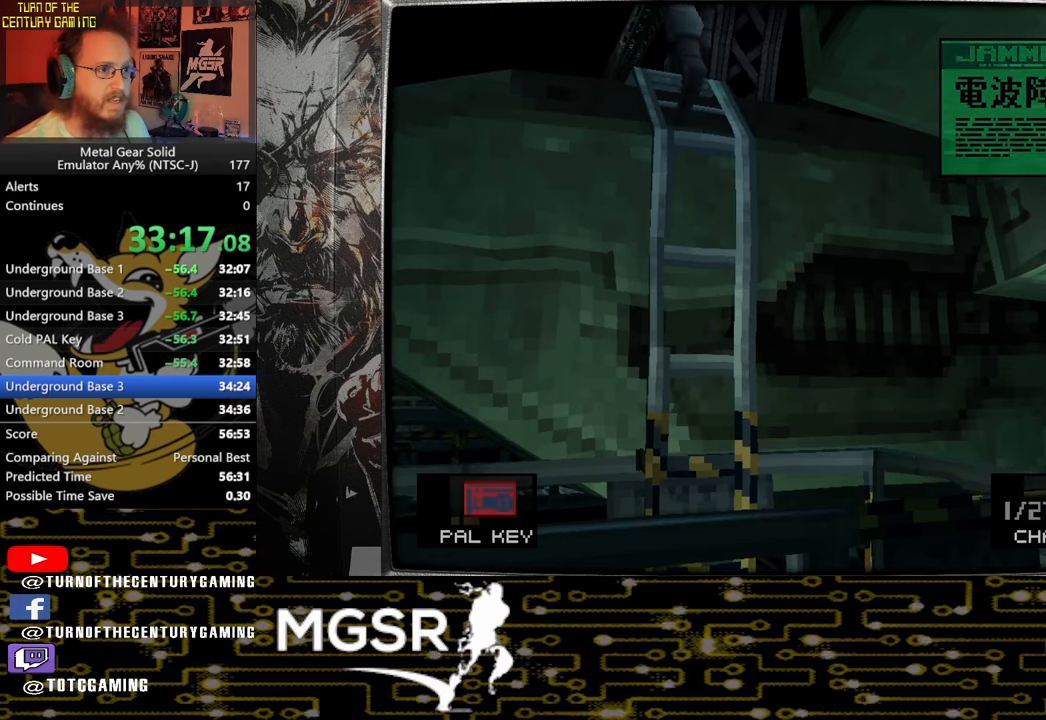
{"buttons": ["DPAD_RIGHT"], "left_stick": "center", "right_stick": "center", "events": []}
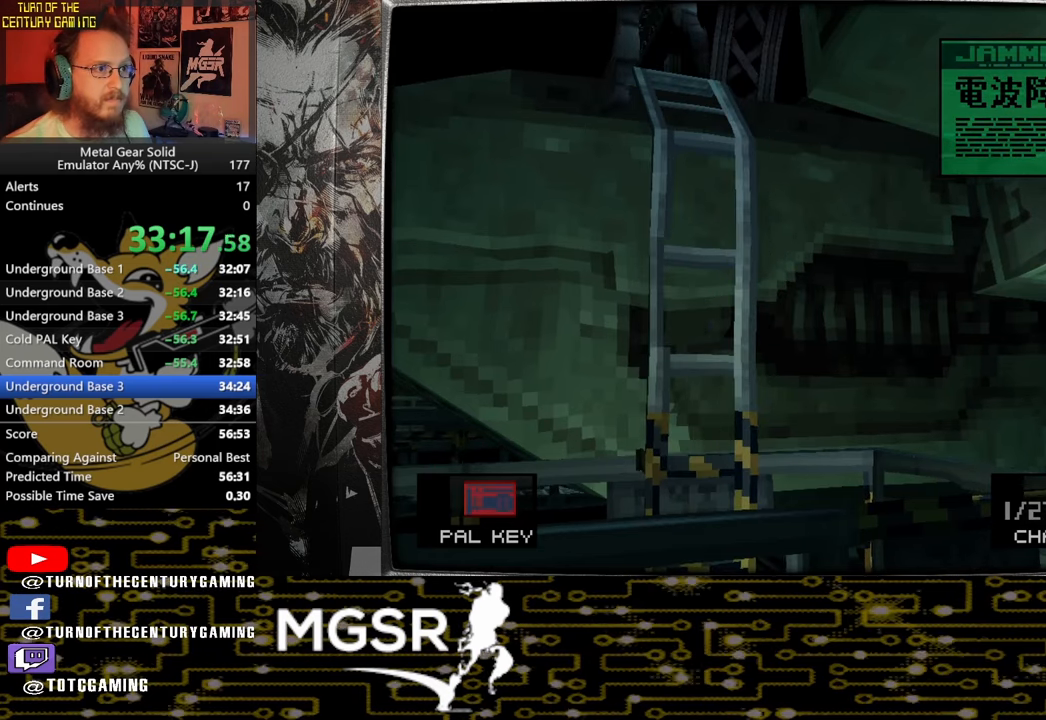
{"buttons": ["DPAD_RIGHT"], "left_stick": "center", "right_stick": "center", "events": []}
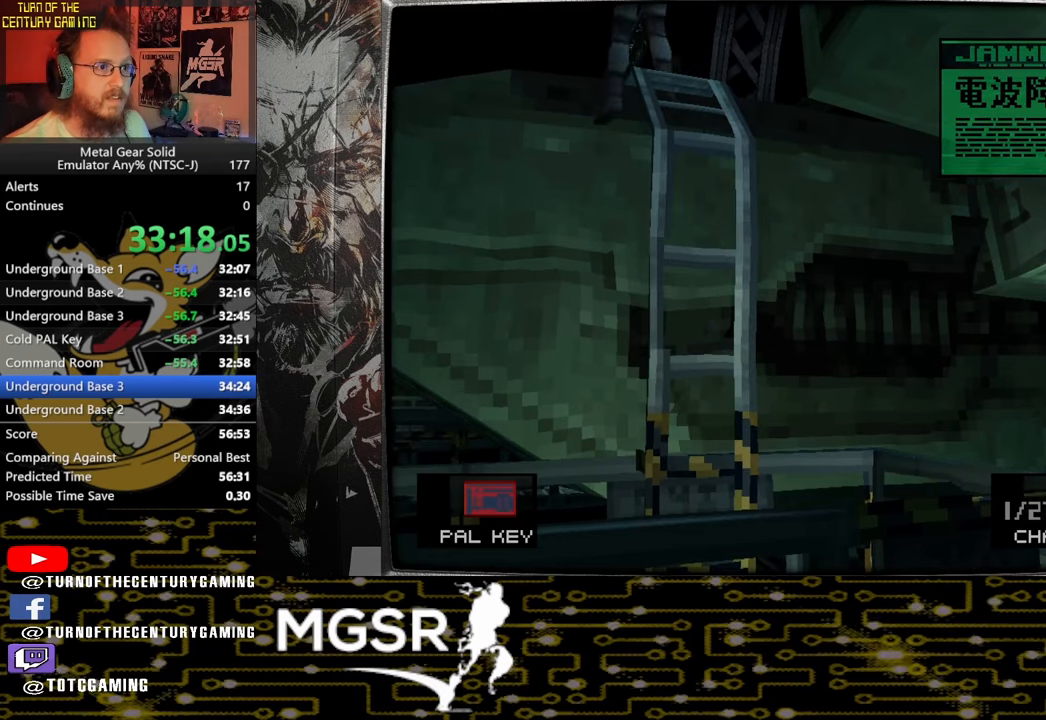
{"buttons": ["DPAD_RIGHT"], "left_stick": "center", "right_stick": "center", "events": []}
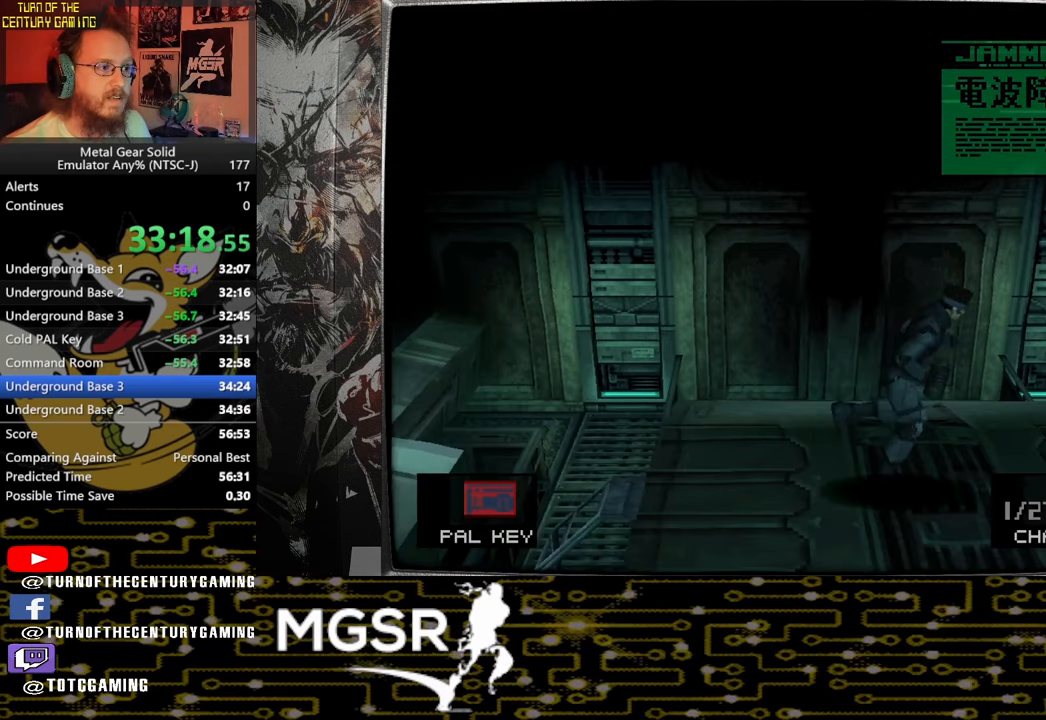
{"buttons": ["CIRCLE", "DPAD_RIGHT"], "left_stick": "center", "right_stick": "center", "events": [[450, "CIRCLE", "down"]]}
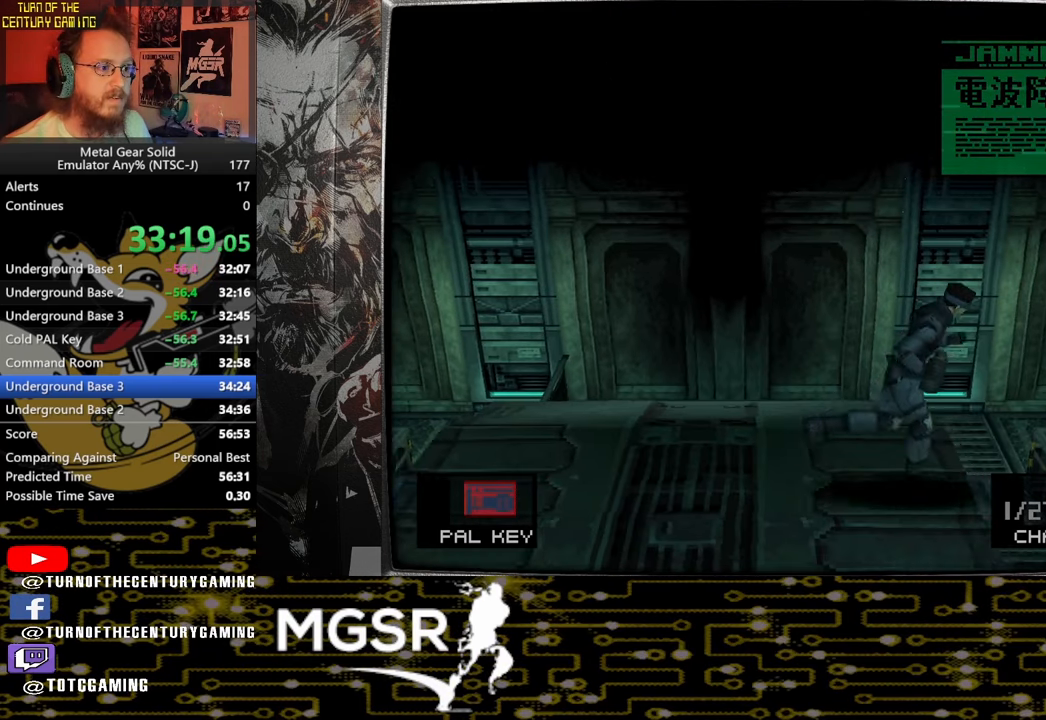
{"buttons": ["DPAD_RIGHT"], "left_stick": "center", "right_stick": "center", "events": [[67, "CIRCLE", "up"], [150, "CIRCLE", "down"], [250, "CIRCLE", "up"]]}
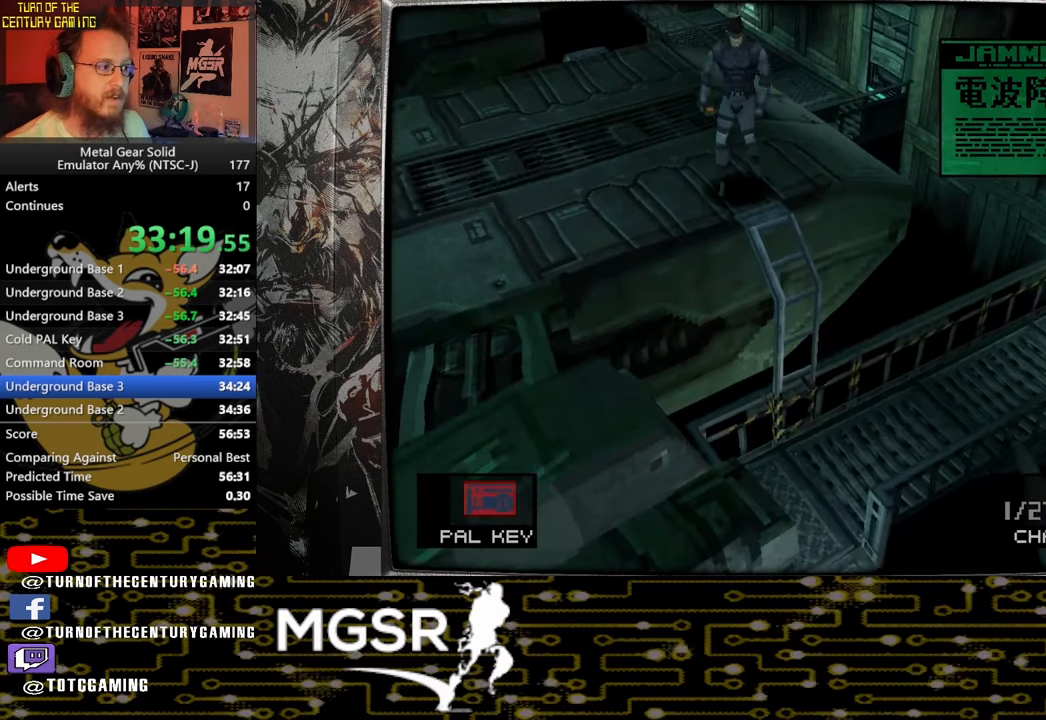
{"buttons": [], "left_stick": "center", "right_stick": "center", "events": [[100, "DPAD_RIGHT", "up"]]}
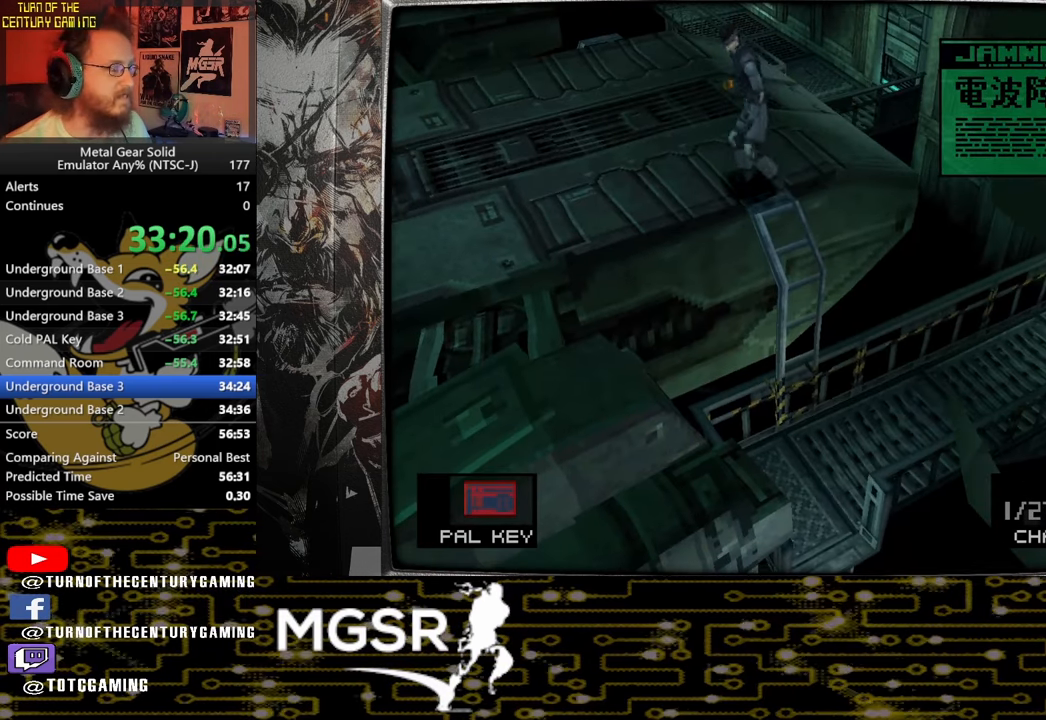
{"buttons": ["DPAD_RIGHT"], "left_stick": "center", "right_stick": "center", "events": [[333, "DPAD_RIGHT", "down"]]}
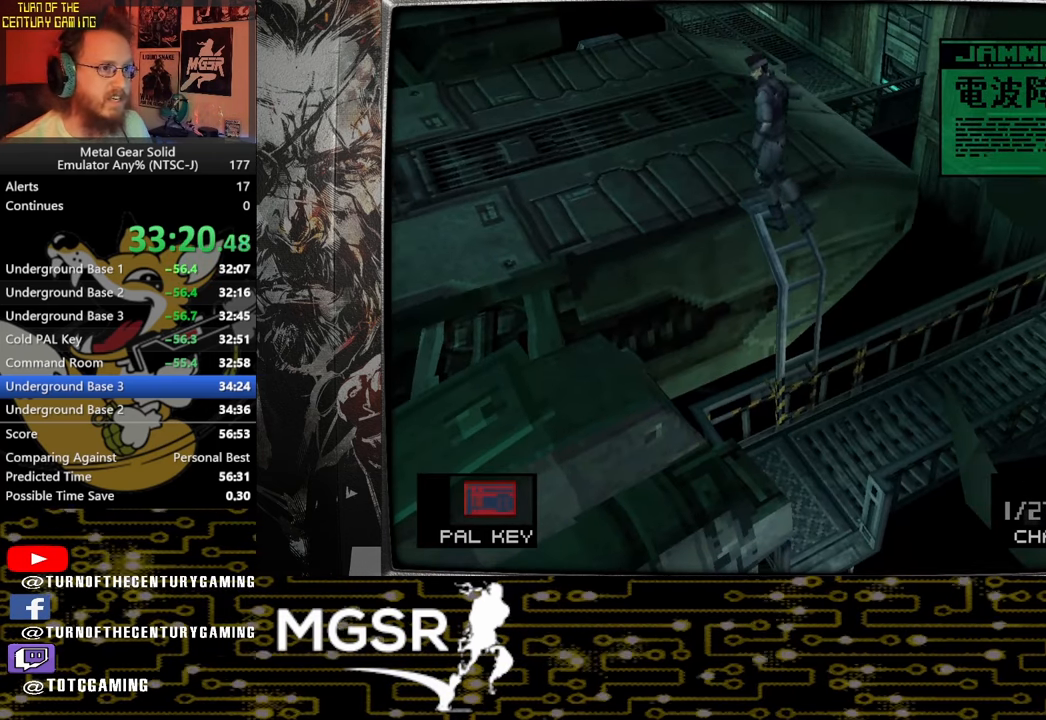
{"buttons": ["DPAD_RIGHT"], "left_stick": "center", "right_stick": "center", "events": []}
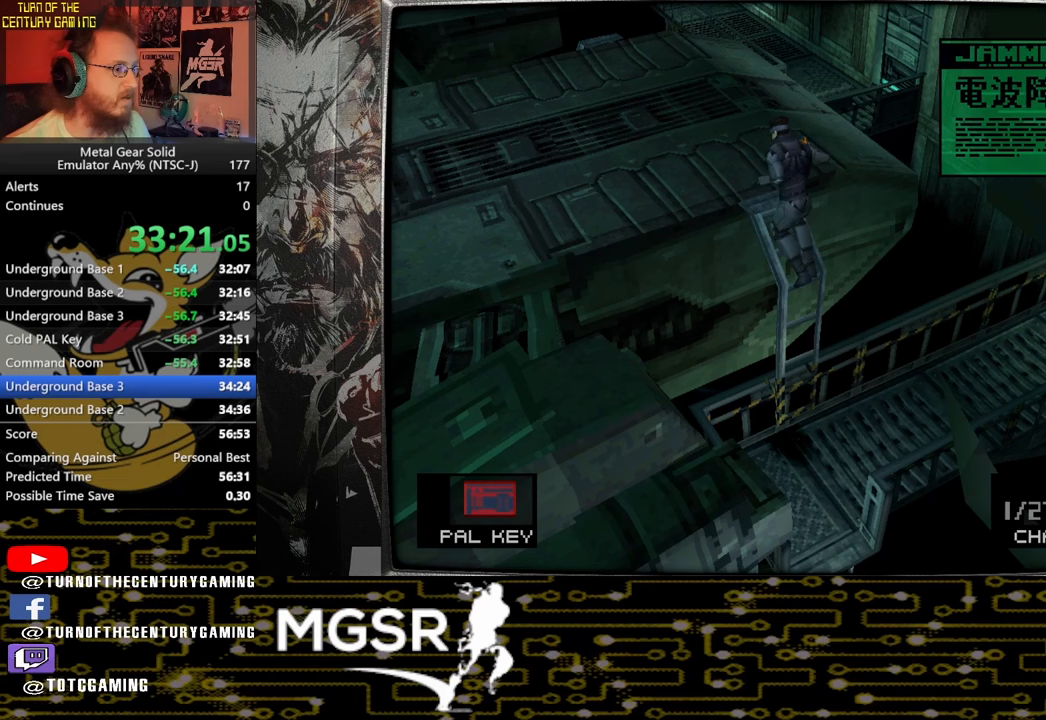
{"buttons": ["DPAD_RIGHT"], "left_stick": "center", "right_stick": "center", "events": []}
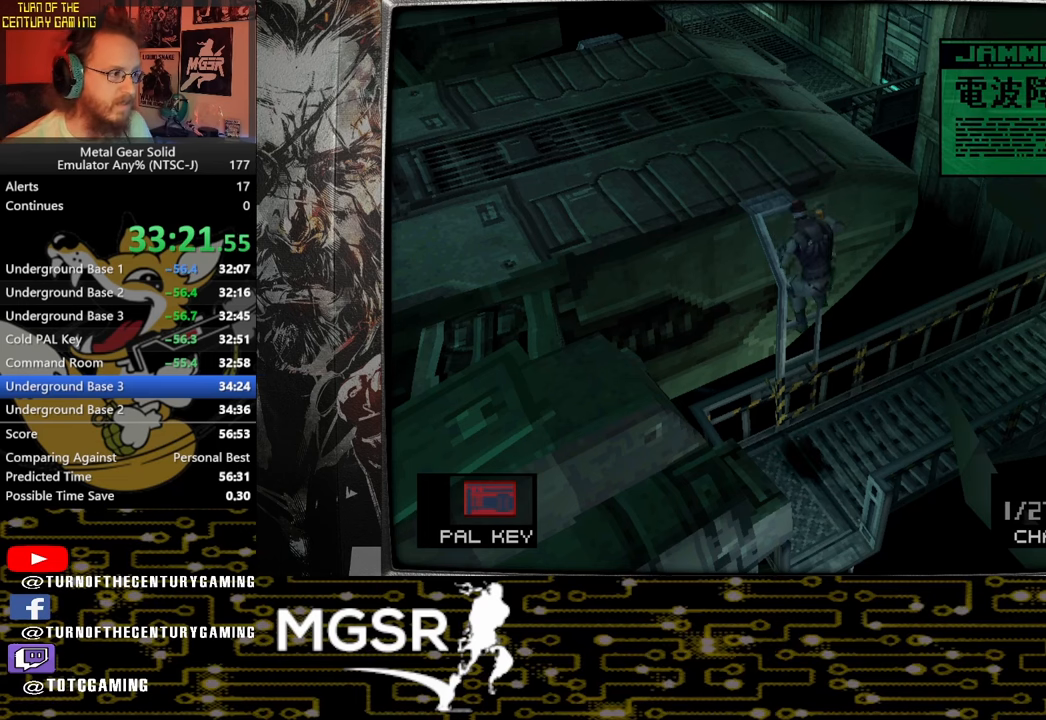
{"buttons": ["DPAD_RIGHT"], "left_stick": "center", "right_stick": "center", "events": []}
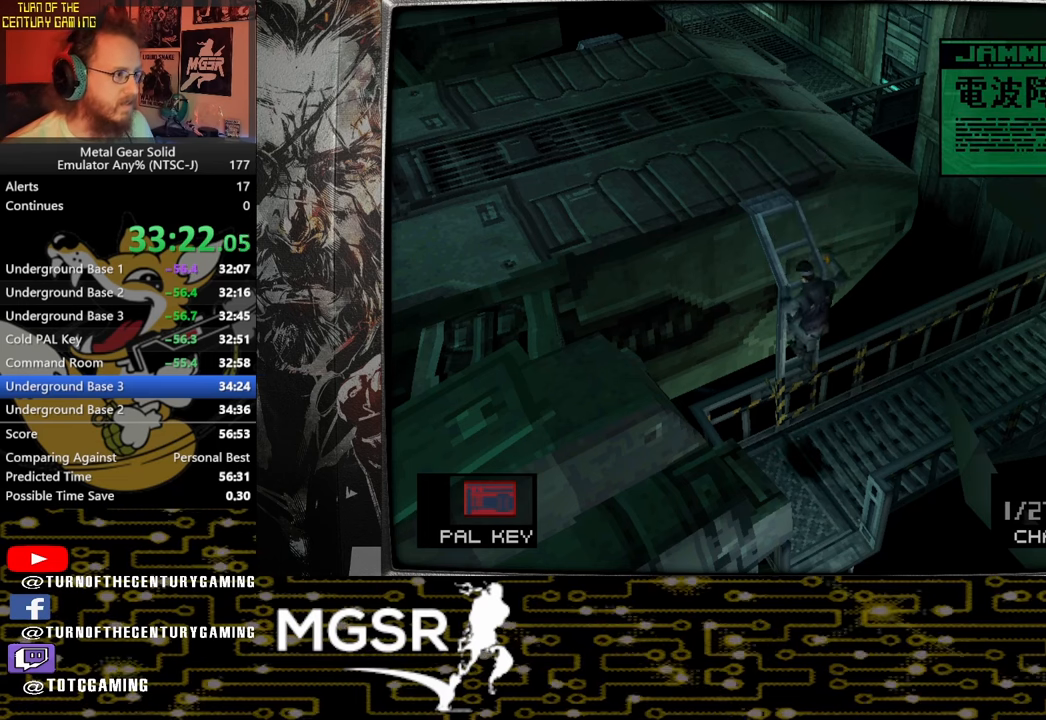
{"buttons": ["DPAD_RIGHT"], "left_stick": "center", "right_stick": "center", "events": []}
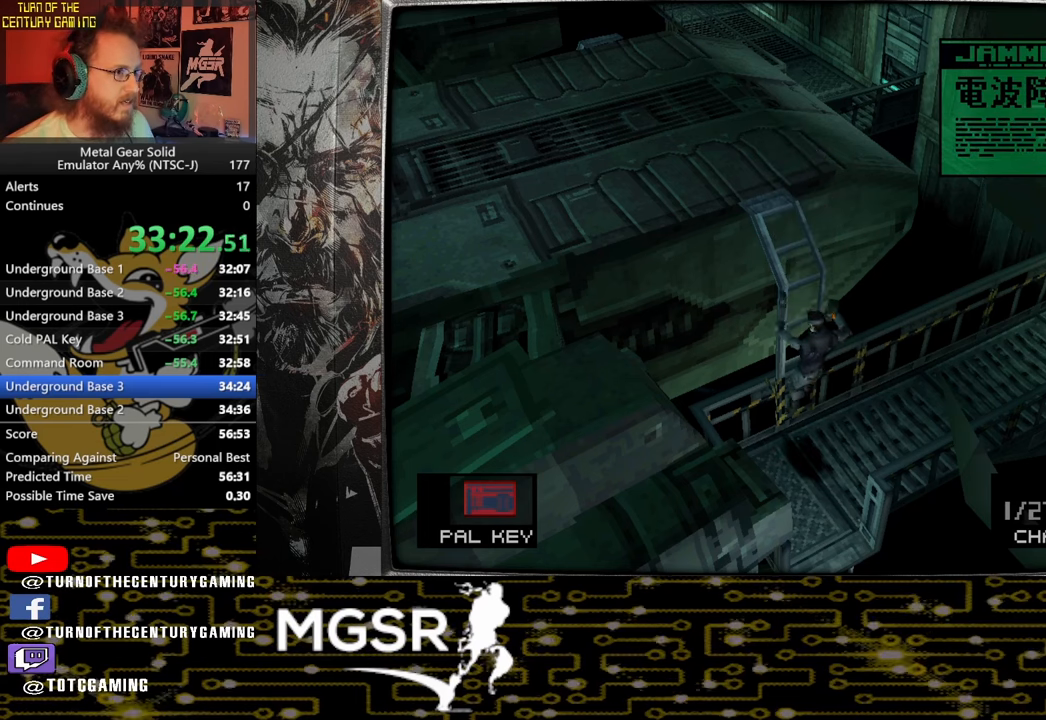
{"buttons": ["DPAD_RIGHT"], "left_stick": "center", "right_stick": "center", "events": []}
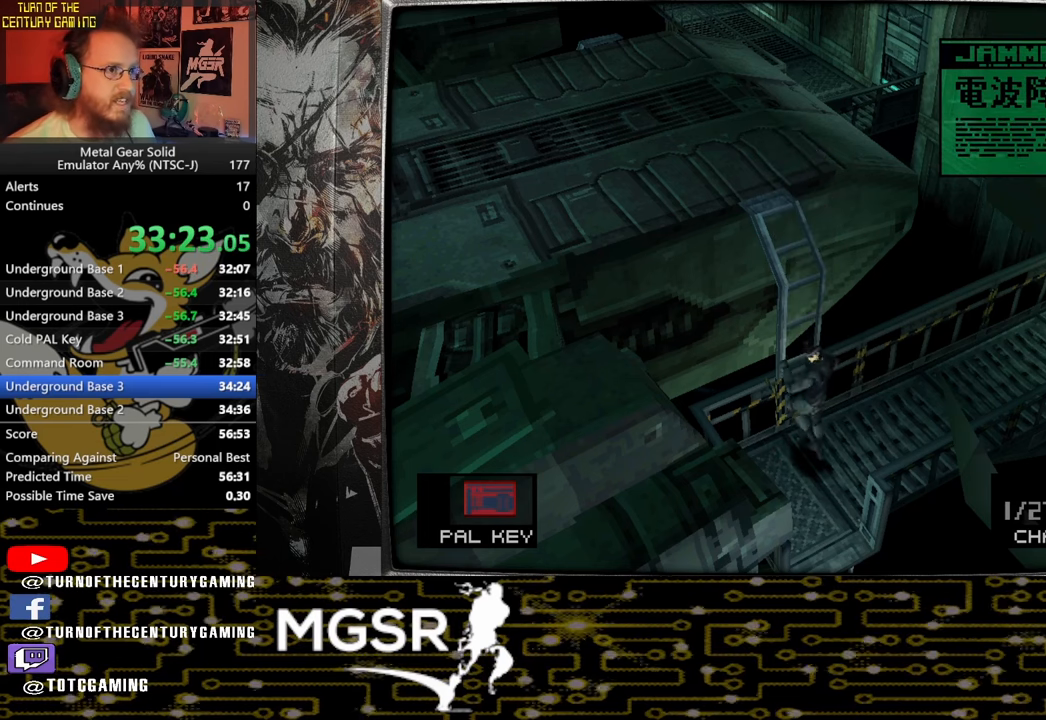
{"buttons": ["DPAD_RIGHT"], "left_stick": "center", "right_stick": "center", "events": []}
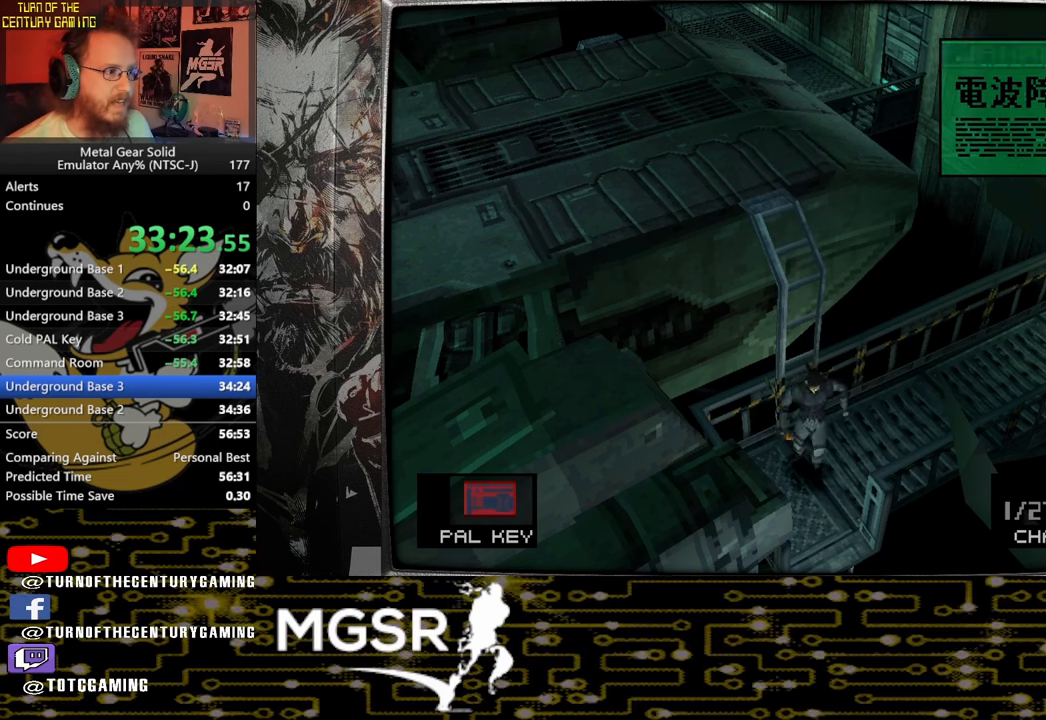
{"buttons": ["DPAD_RIGHT"], "left_stick": "center", "right_stick": "center", "events": []}
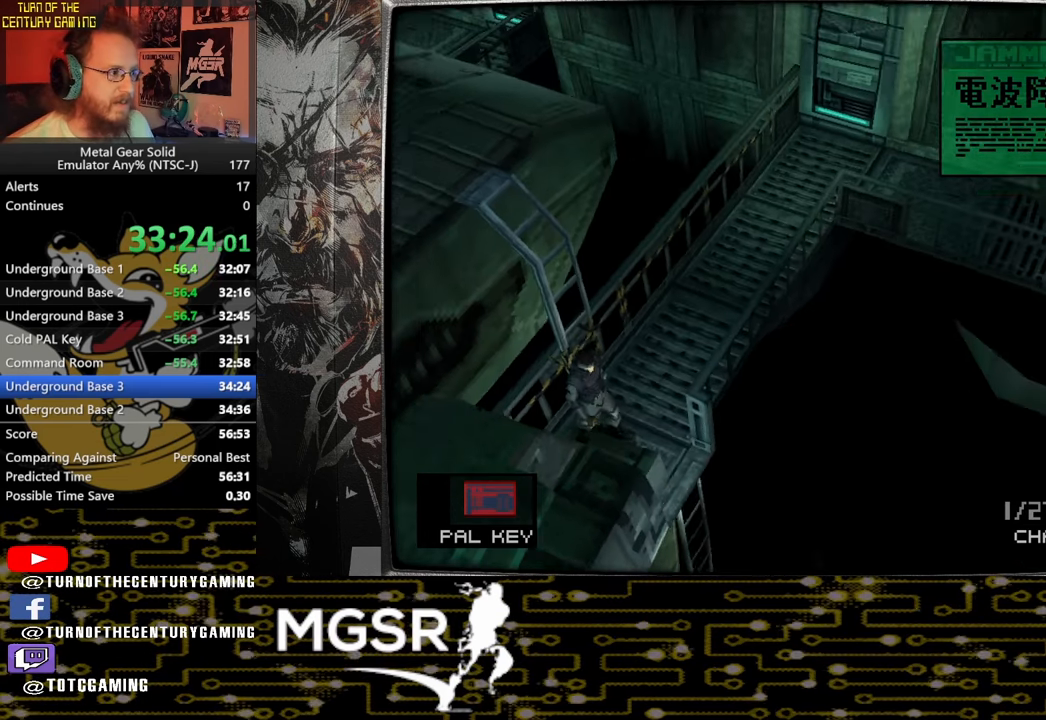
{"buttons": ["DPAD_RIGHT"], "left_stick": "center", "right_stick": "center", "events": [[333, "CIRCLE", "down"], [467, "CIRCLE", "up"]]}
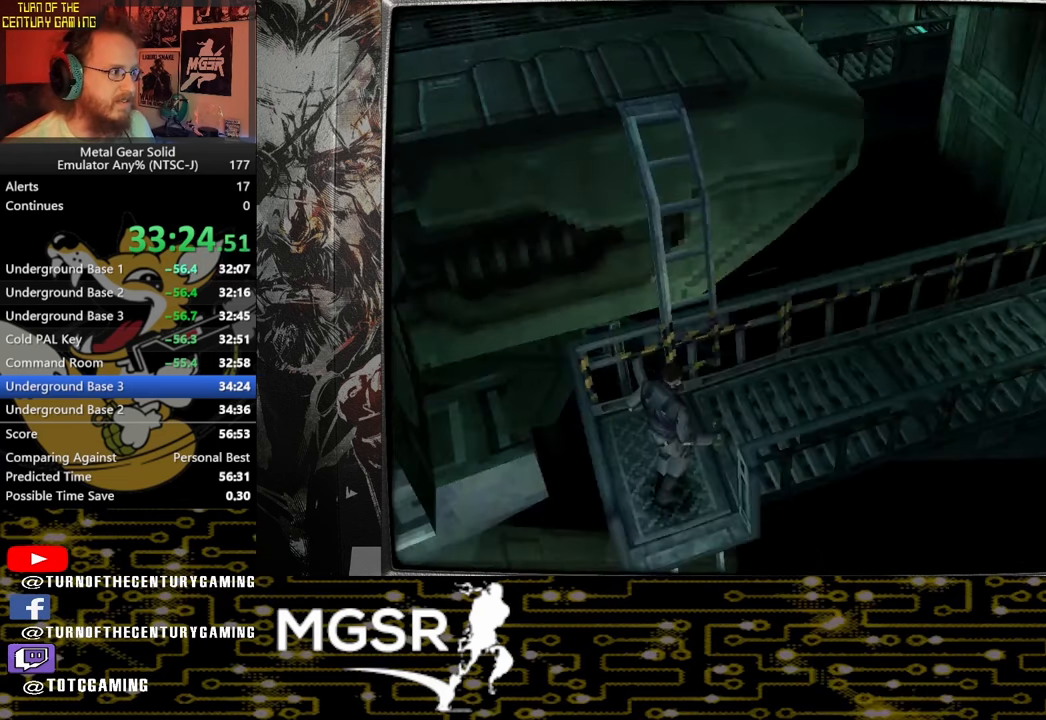
{"buttons": ["DPAD_RIGHT"], "left_stick": "center", "right_stick": "center", "events": [[33, "CIRCLE", "down"], [133, "CIRCLE", "up"], [217, "CIRCLE", "down"], [300, "CIRCLE", "up"], [367, "CIRCLE", "down"], [467, "CIRCLE", "up"]]}
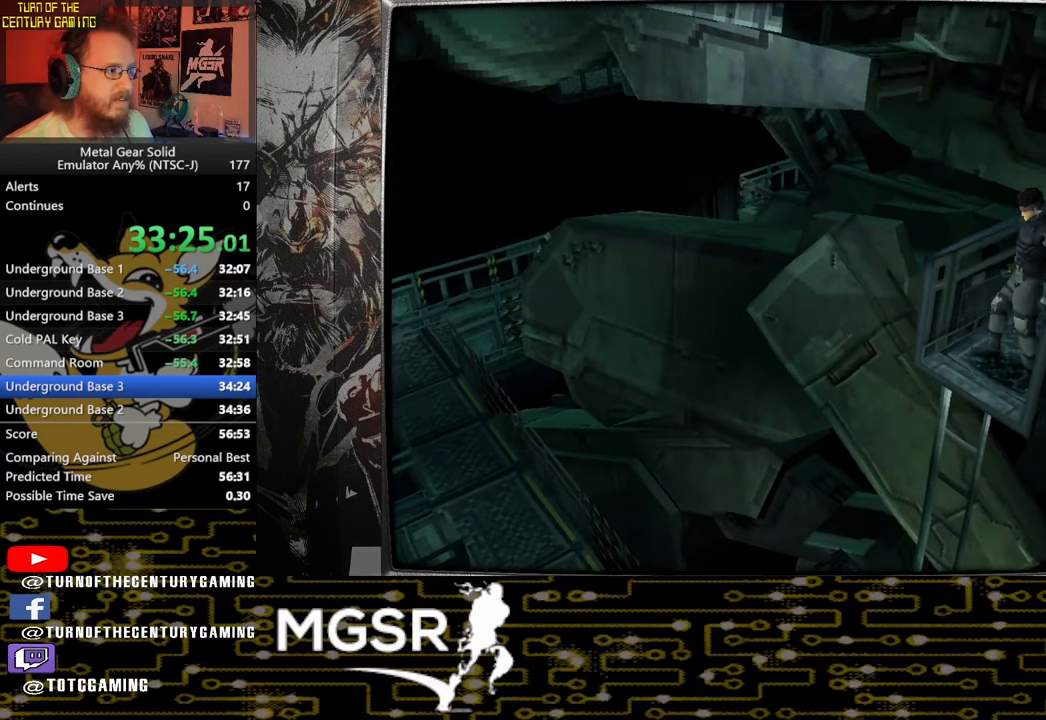
{"buttons": [], "left_stick": "center", "right_stick": "center", "events": [[267, "DPAD_RIGHT", "up"]]}